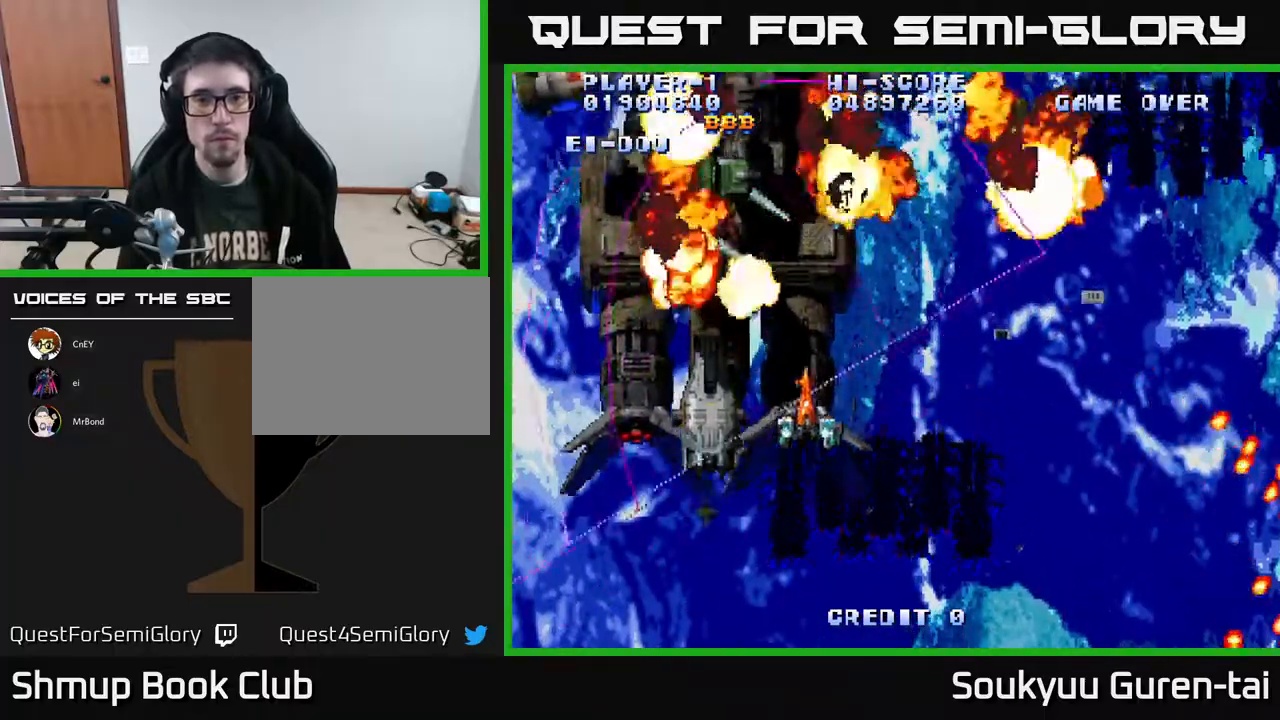
Gameplay with a controller (Xbox layout); each line is a JSON object with the inputs held at the frame after it. "events" lists button and stick changes between this image and that frame as [ms after this image, input, new state], when the widget could be followed in between. Not read: GUIDE L3 R3 left_stick.
{"buttons": ["A", "DPAD_RIGHT"], "right_stick": "center", "events": [[117, "DPAD_UP", "up"], [250, "DPAD_RIGHT", "up"], [250, "DPAD_UP", "down"], [417, "DPAD_RIGHT", "down"], [500, "DPAD_UP", "up"]]}
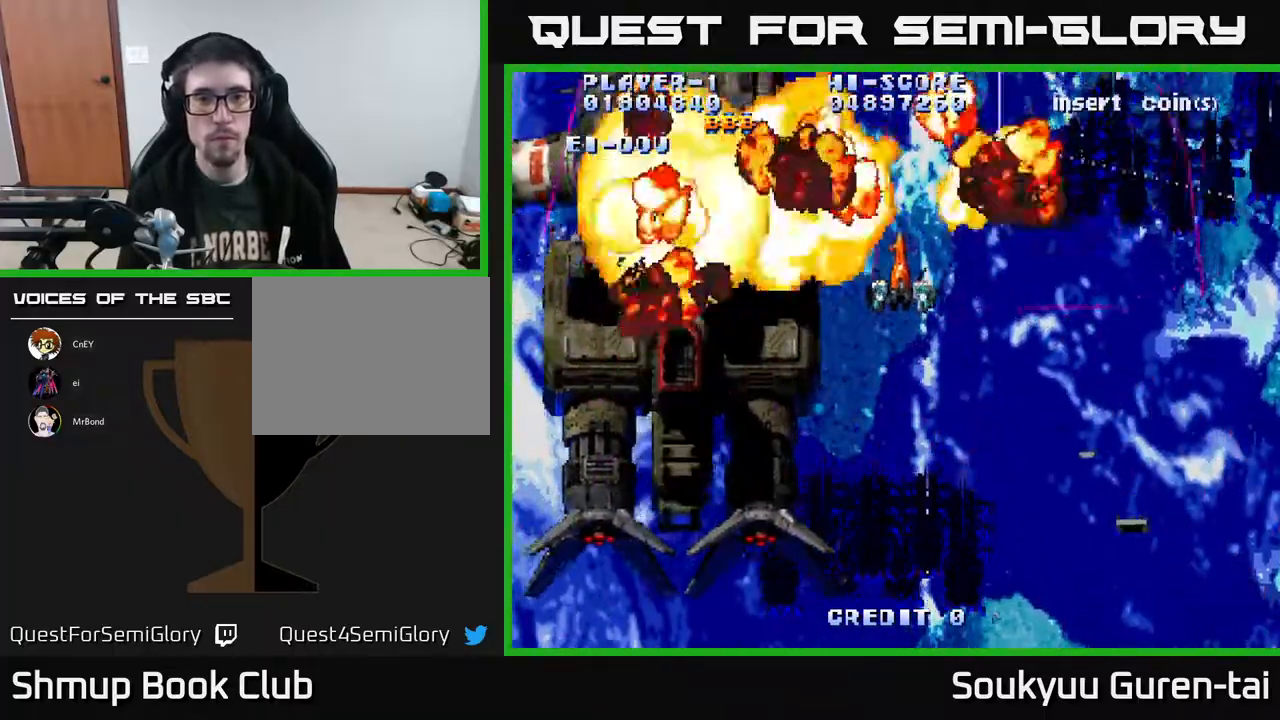
{"buttons": ["A", "DPAD_RIGHT"], "right_stick": "center", "events": []}
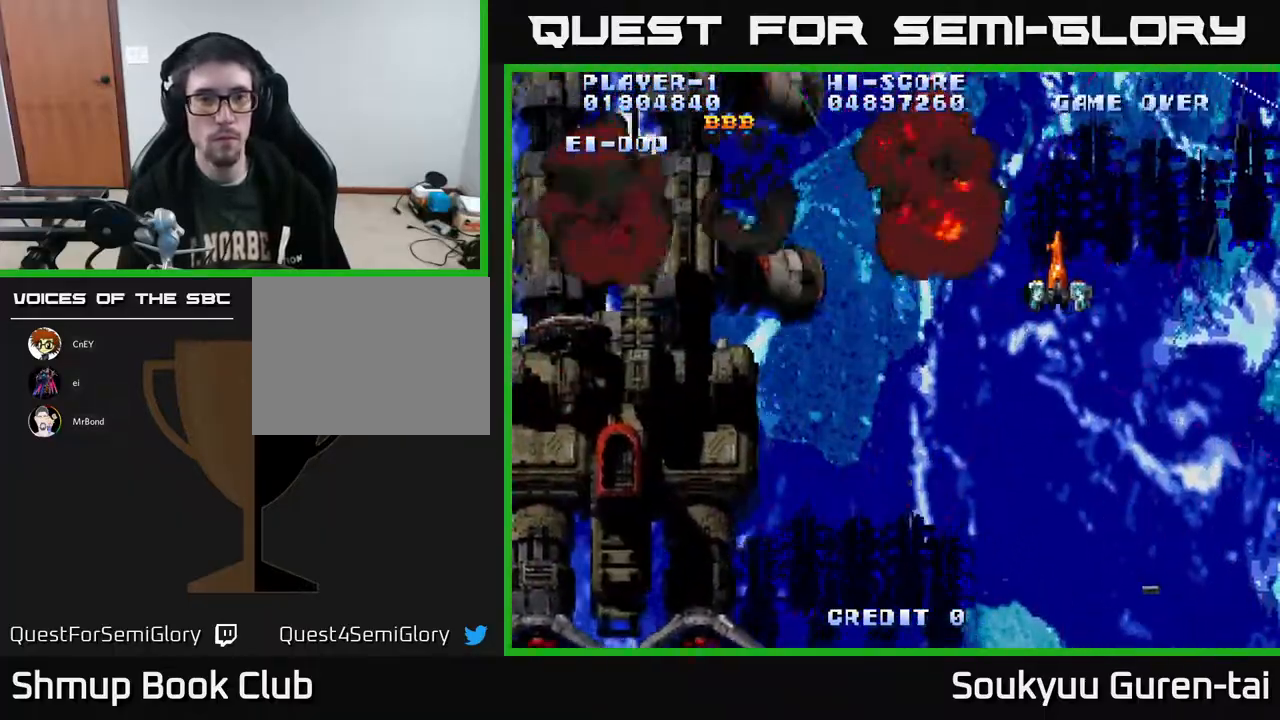
{"buttons": ["A", "DPAD_DOWN", "DPAD_RIGHT"], "right_stick": "center", "events": [[100, "DPAD_RIGHT", "up"], [133, "DPAD_LEFT", "down"], [133, "DPAD_UP", "down"], [167, "DPAD_UP", "up"], [433, "DPAD_LEFT", "up"], [450, "A", "up"], [450, "DPAD_DOWN", "down"], [450, "DPAD_RIGHT", "down"], [483, "A", "down"]]}
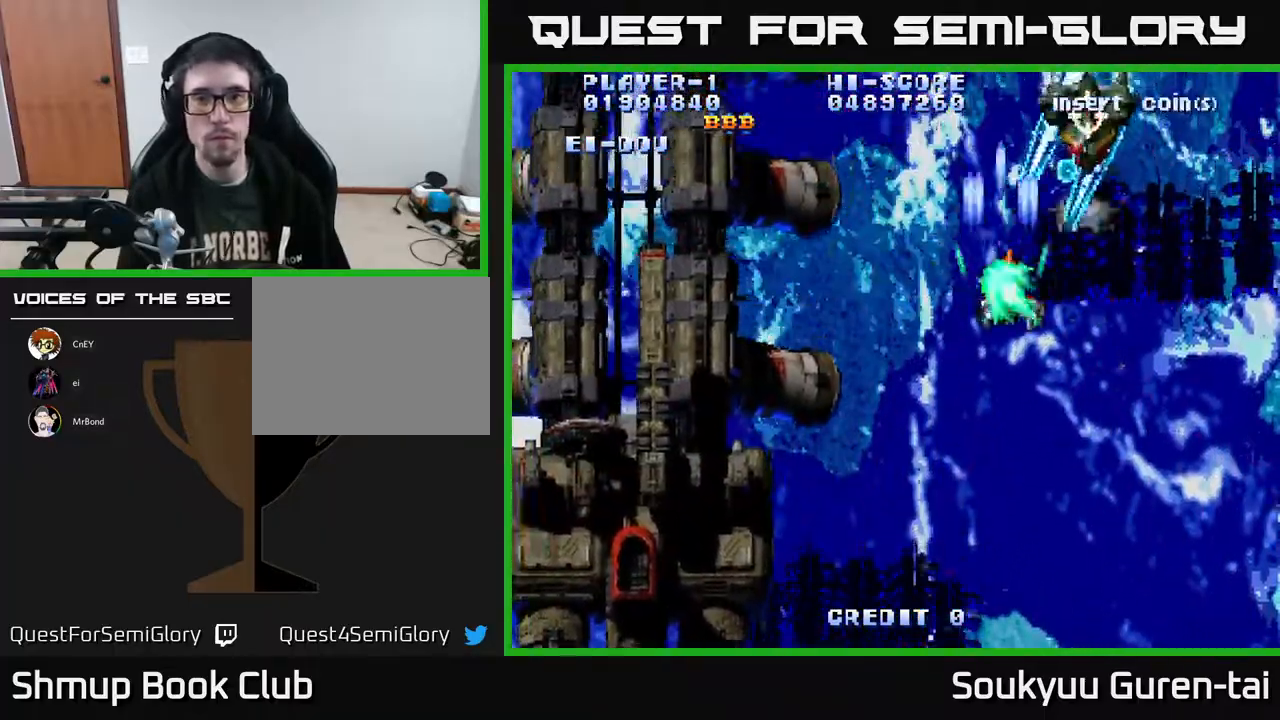
{"buttons": ["A", "DPAD_DOWN"], "right_stick": "center", "events": [[50, "A", "up"], [50, "DPAD_DOWN", "up"], [133, "A", "down"], [200, "A", "up"], [217, "DPAD_RIGHT", "up"], [367, "A", "down"], [433, "DPAD_DOWN", "down"]]}
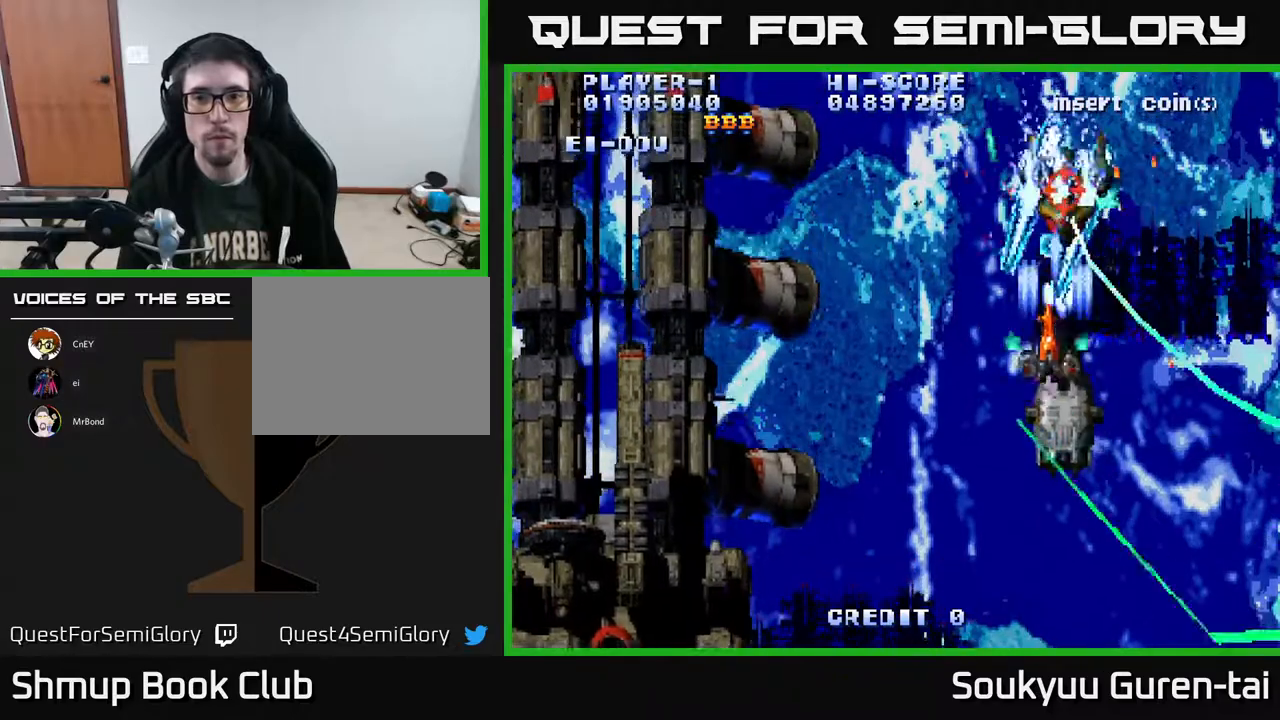
{"buttons": ["A", "DPAD_UP", "DPAD_LEFT"], "right_stick": "center", "events": [[17, "DPAD_LEFT", "down"], [83, "A", "up"], [133, "A", "down"], [183, "DPAD_DOWN", "up"], [467, "DPAD_UP", "down"]]}
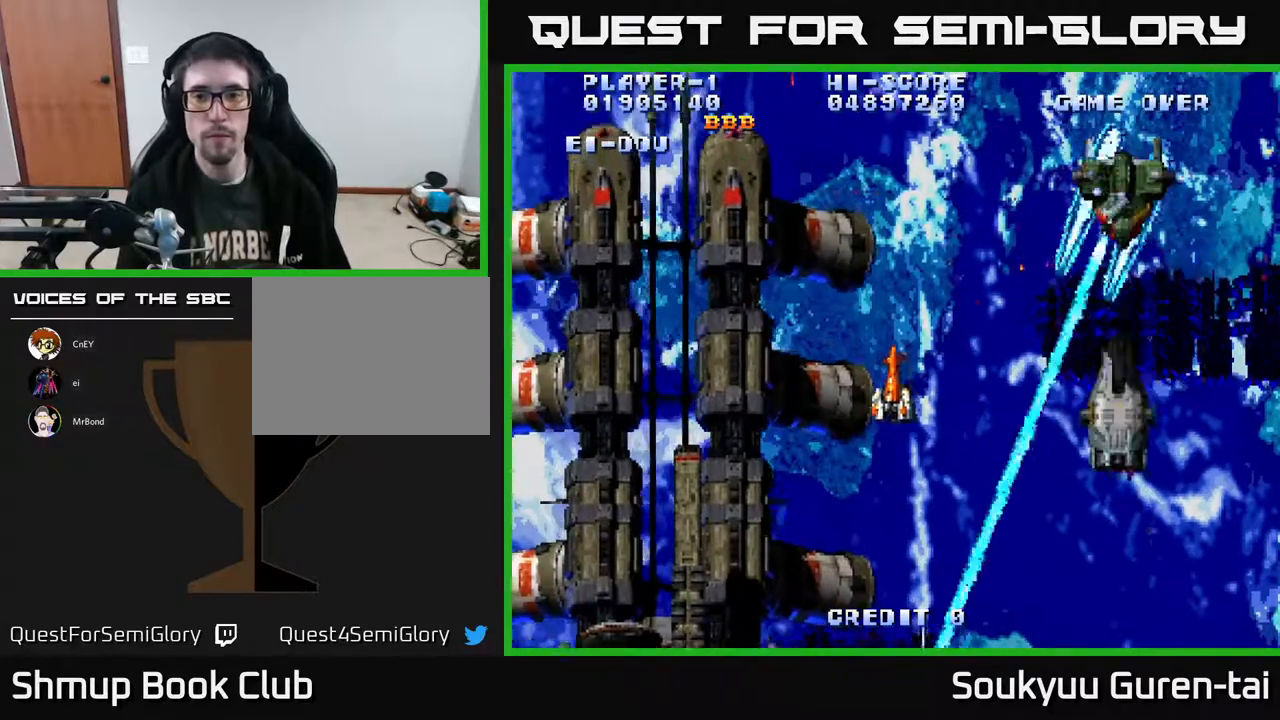
{"buttons": ["A"], "right_stick": "center", "events": [[83, "DPAD_LEFT", "up"], [100, "DPAD_UP", "up"], [117, "DPAD_RIGHT", "down"], [183, "DPAD_UP", "down"], [250, "DPAD_RIGHT", "up"], [350, "DPAD_RIGHT", "down"], [367, "DPAD_UP", "up"], [450, "DPAD_RIGHT", "up"]]}
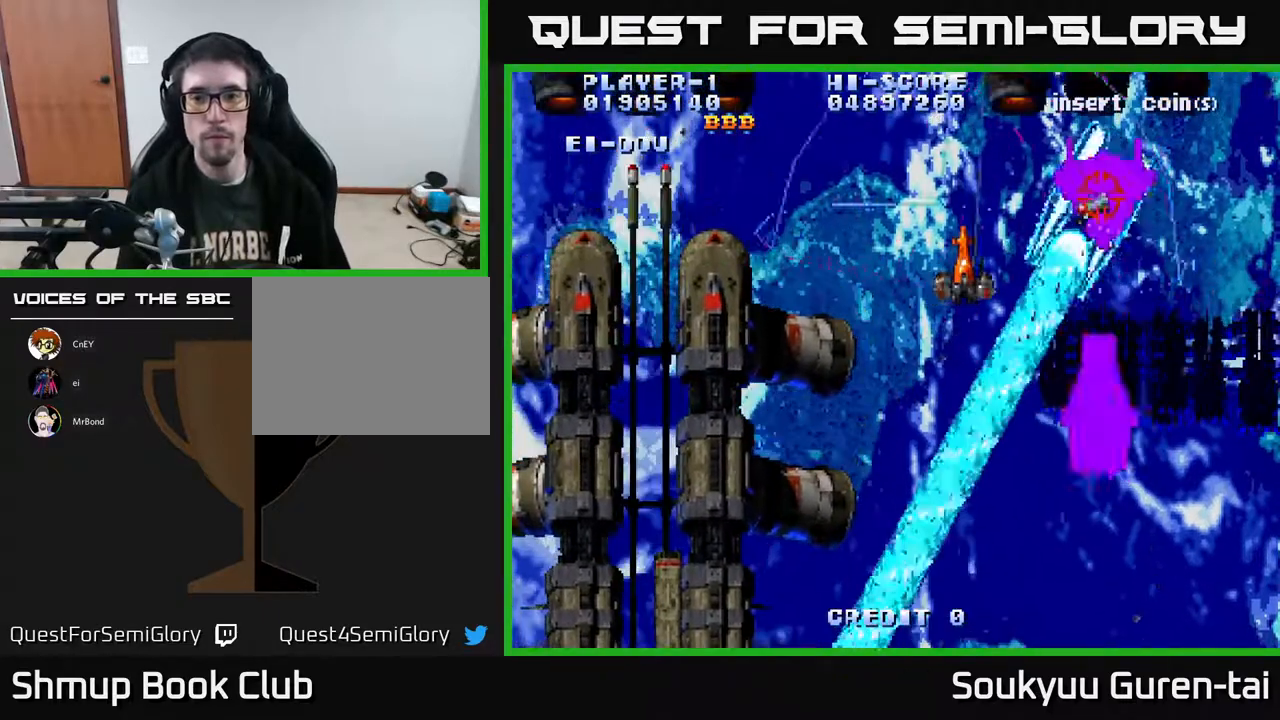
{"buttons": ["A", "DPAD_UP"], "right_stick": "center", "events": [[117, "DPAD_UP", "down"]]}
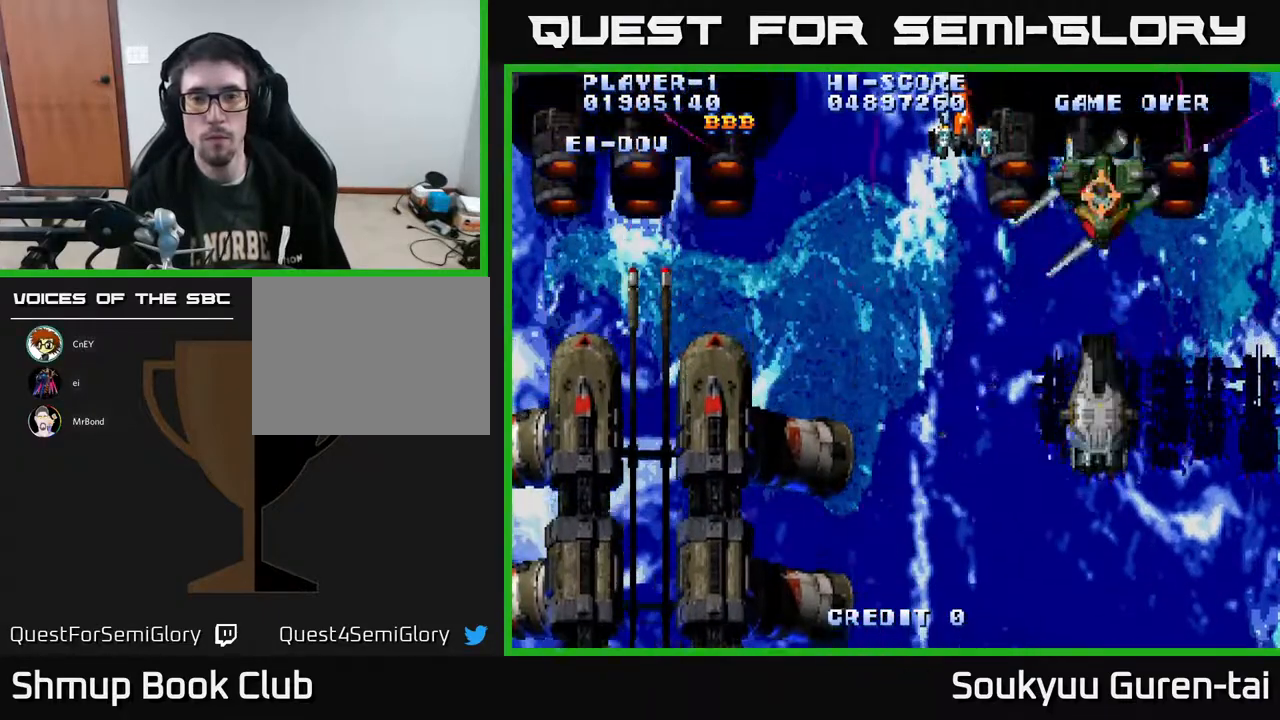
{"buttons": ["A", "DPAD_LEFT"], "right_stick": "center", "events": [[233, "DPAD_UP", "up"], [500, "DPAD_LEFT", "down"]]}
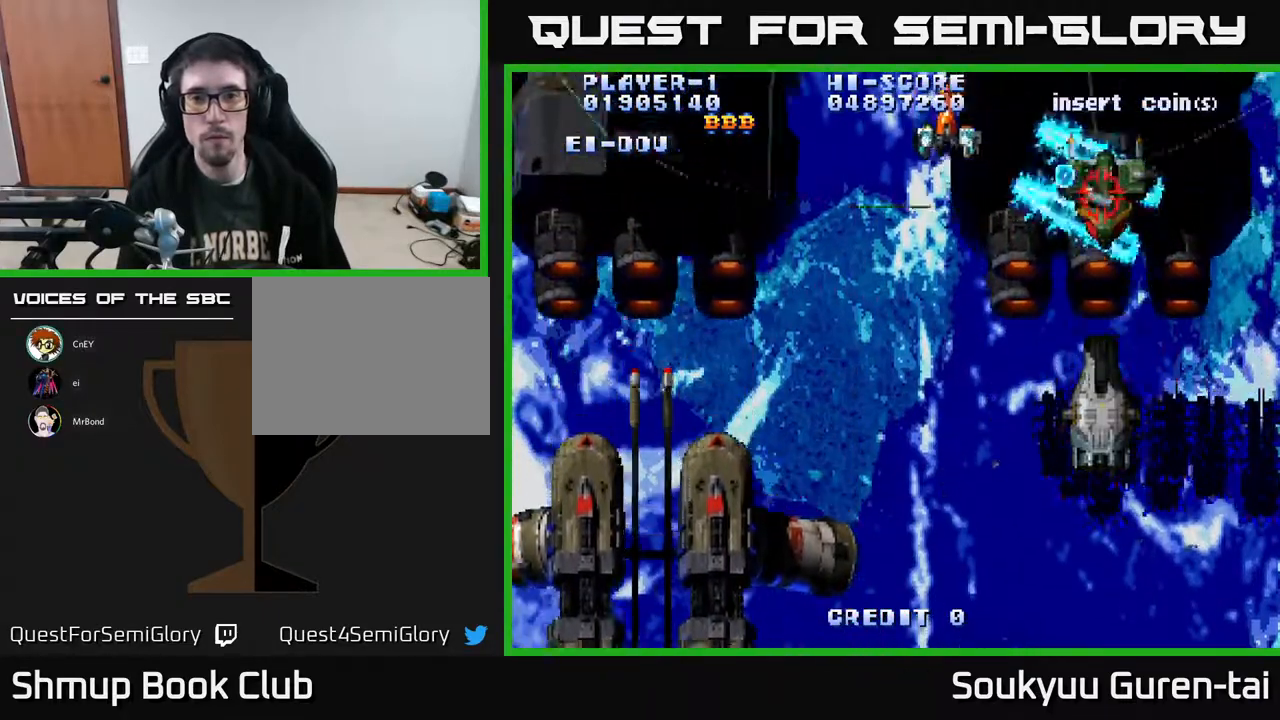
{"buttons": ["A", "DPAD_LEFT"], "right_stick": "center", "events": []}
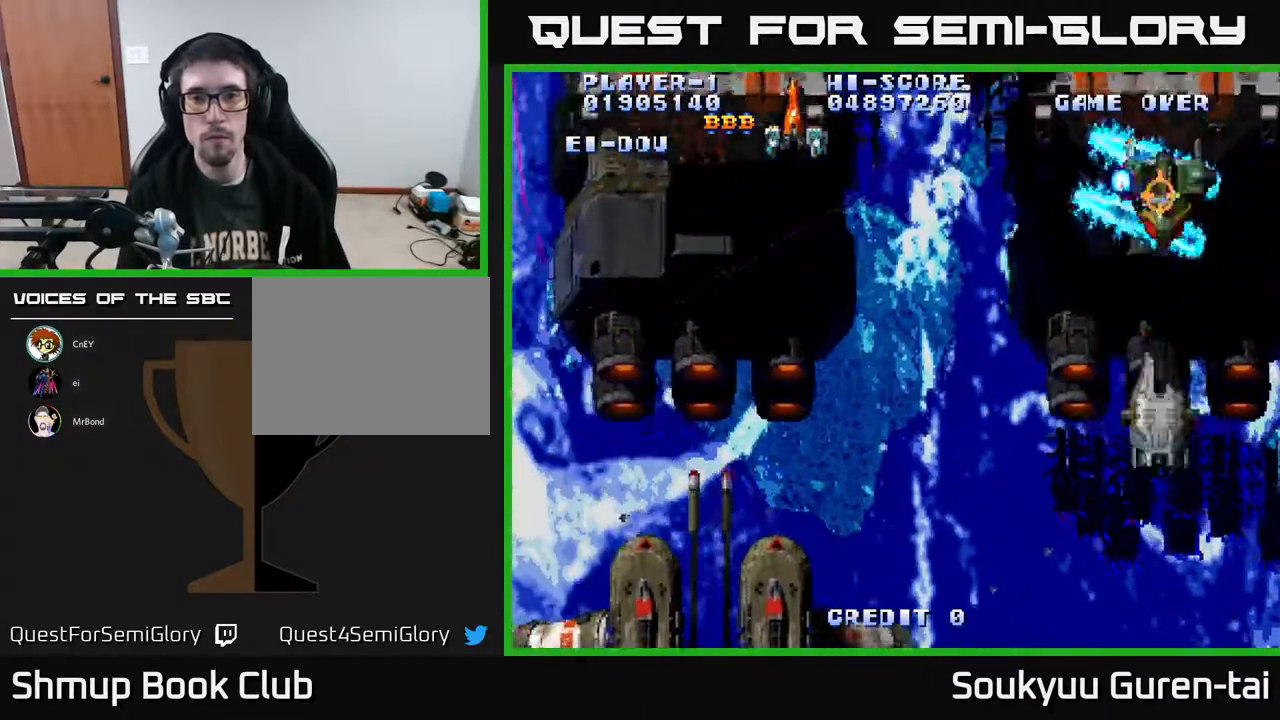
{"buttons": ["A", "DPAD_RIGHT"], "right_stick": "center", "events": [[367, "DPAD_DOWN", "down"], [400, "DPAD_LEFT", "up"], [467, "DPAD_RIGHT", "down"], [500, "DPAD_DOWN", "up"]]}
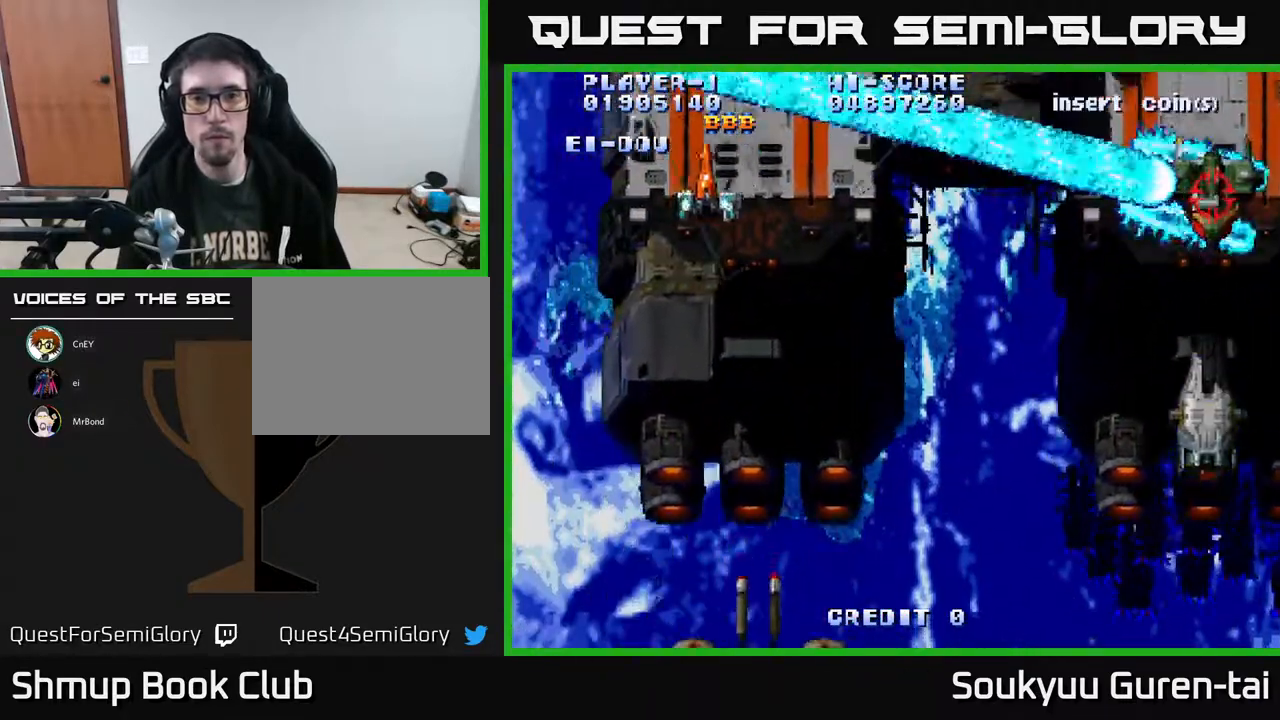
{"buttons": ["A", "DPAD_RIGHT"], "right_stick": "center", "events": [[200, "DPAD_DOWN", "down"], [367, "DPAD_DOWN", "up"]]}
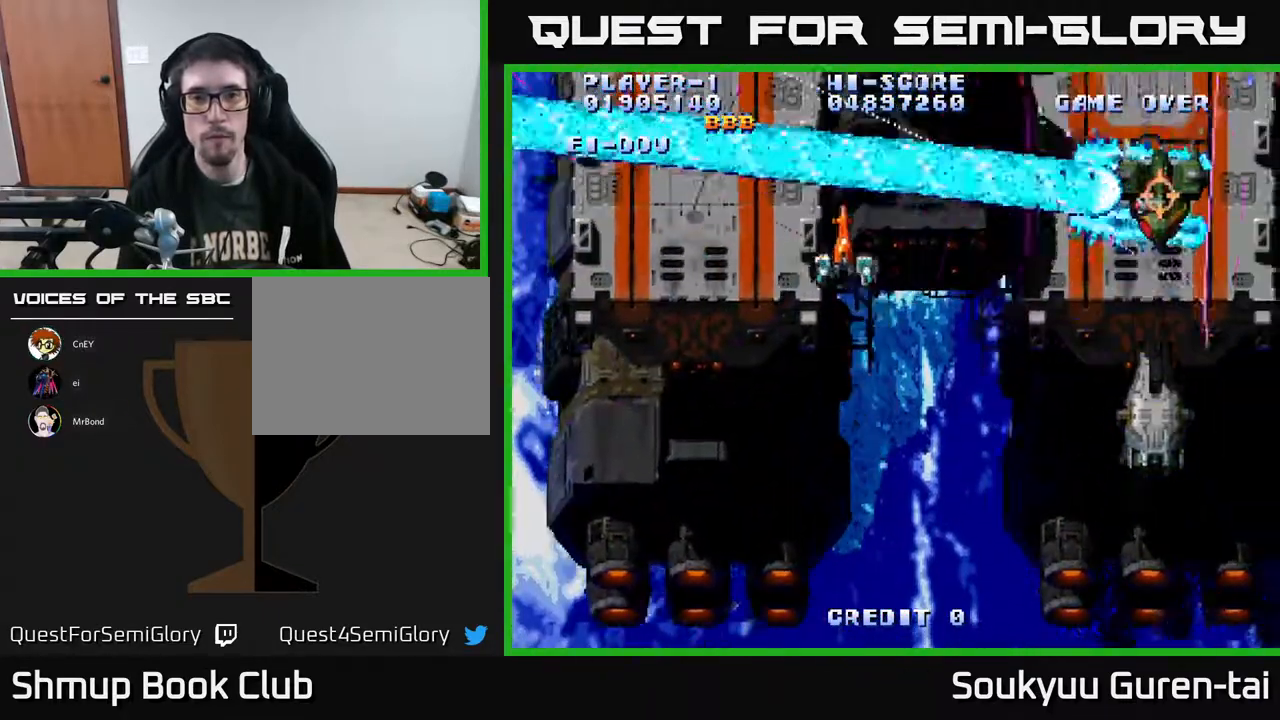
{"buttons": ["A", "DPAD_UP"], "right_stick": "center", "events": [[383, "DPAD_RIGHT", "up"], [450, "DPAD_UP", "down"]]}
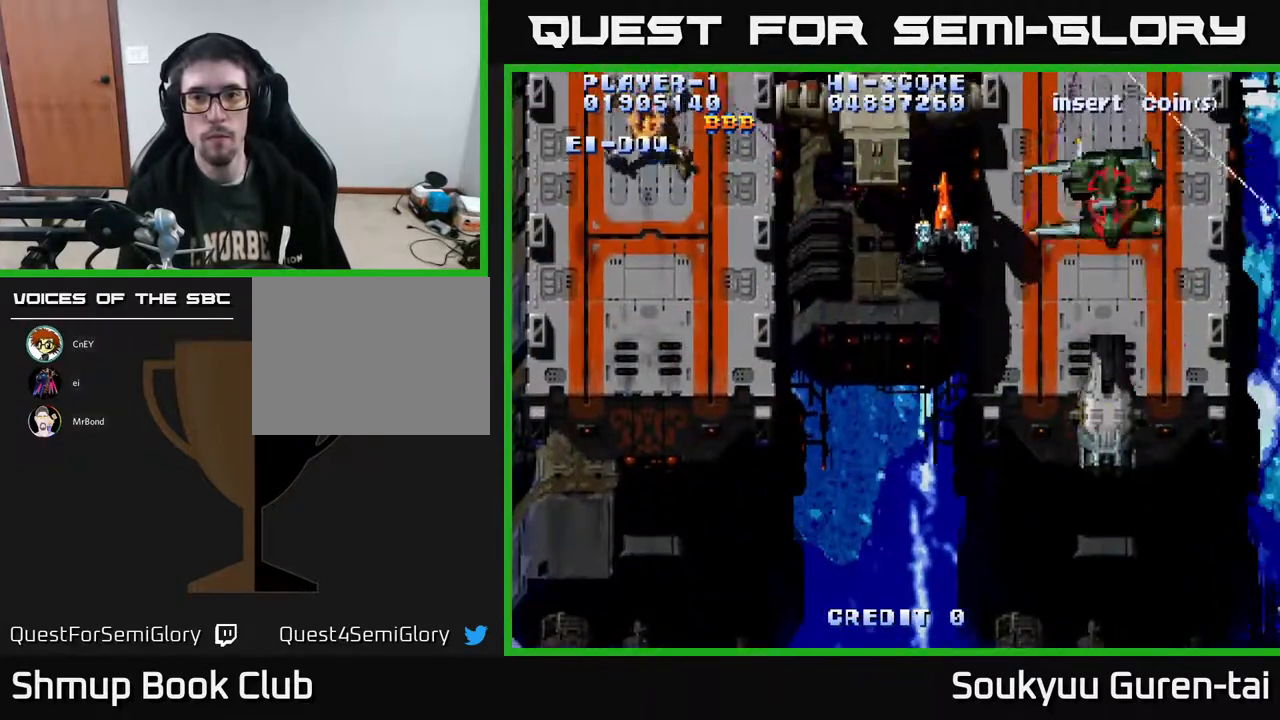
{"buttons": ["A", "DPAD_LEFT"], "right_stick": "center", "events": [[200, "DPAD_LEFT", "down"], [300, "DPAD_UP", "up"], [467, "DPAD_UP", "down"], [500, "DPAD_UP", "up"]]}
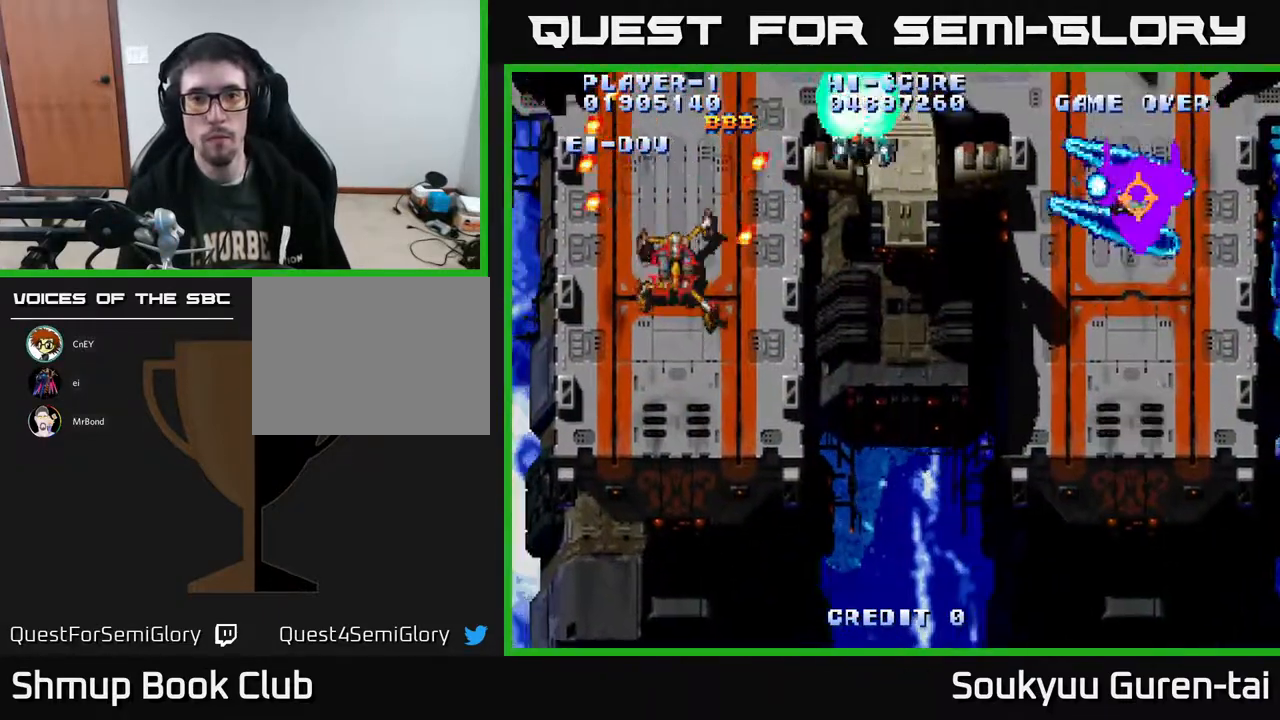
{"buttons": ["A", "DPAD_DOWN", "DPAD_RIGHT"], "right_stick": "center", "events": [[17, "DPAD_DOWN", "down"], [17, "DPAD_LEFT", "up"], [67, "DPAD_RIGHT", "down"]]}
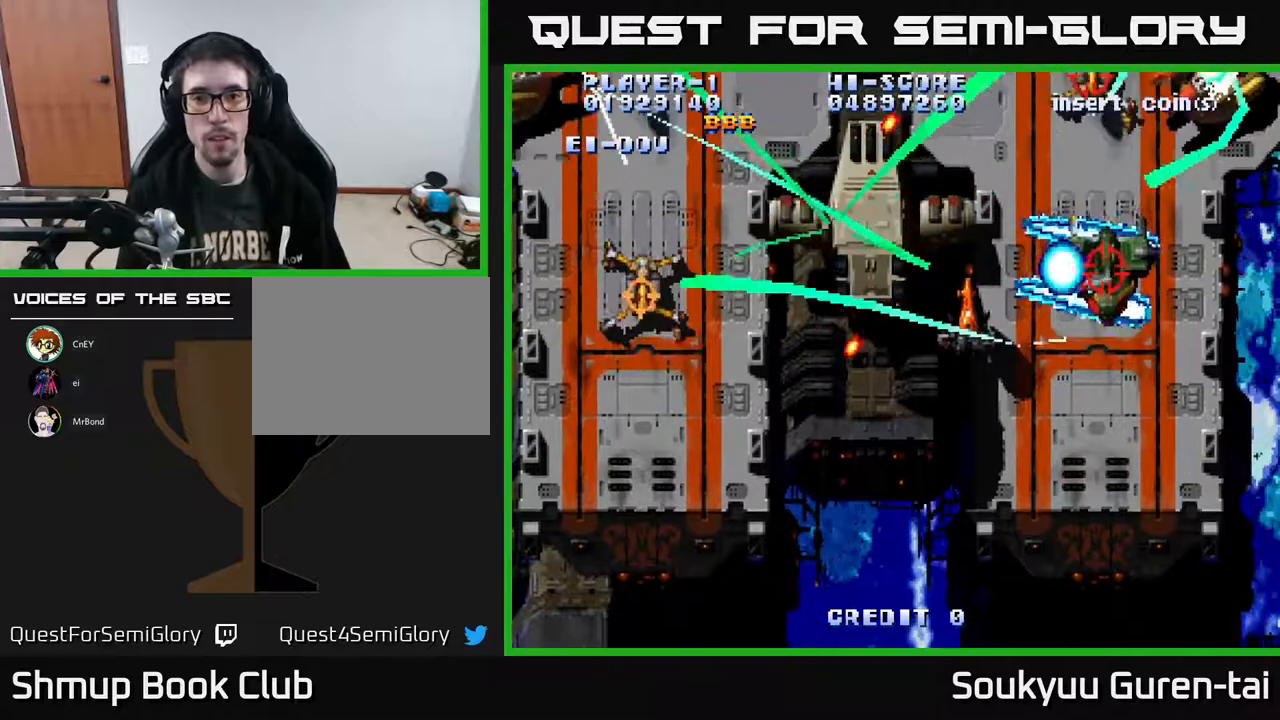
{"buttons": ["A", "DPAD_UP"], "right_stick": "center", "events": [[300, "DPAD_DOWN", "up"], [433, "DPAD_UP", "down"], [450, "DPAD_RIGHT", "up"]]}
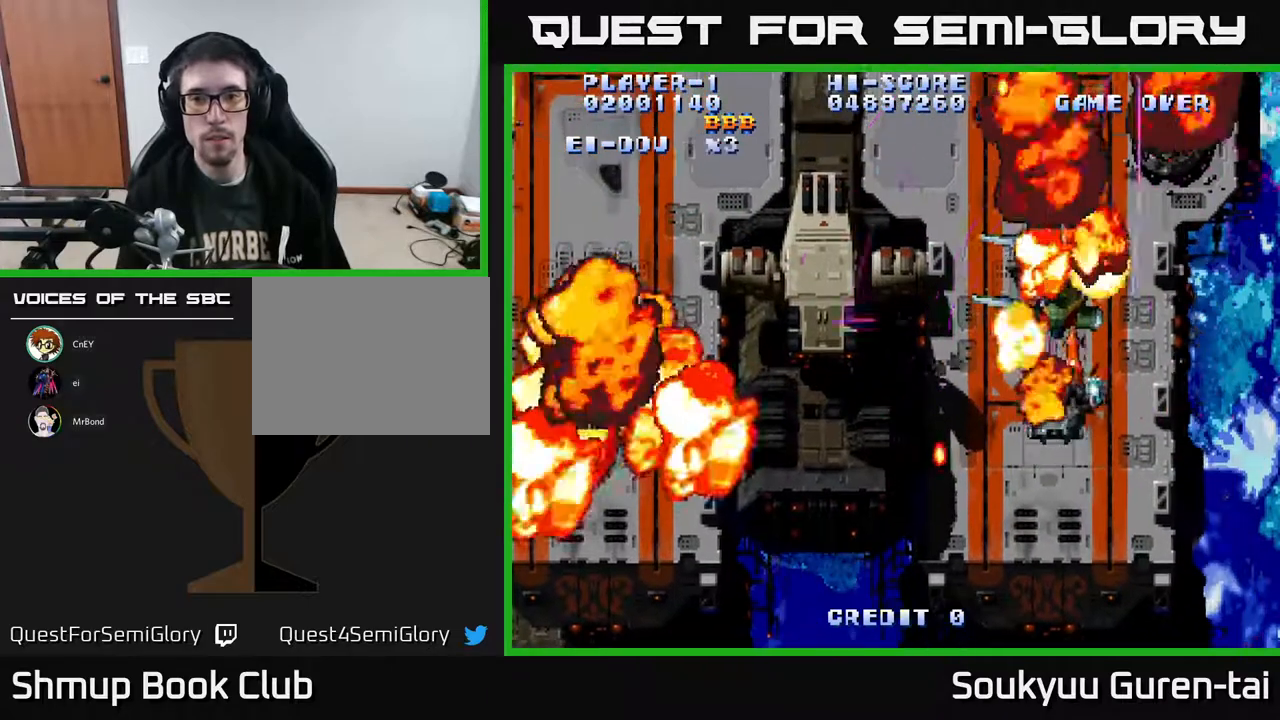
{"buttons": ["A", "DPAD_UP", "DPAD_LEFT"], "right_stick": "center", "events": [[17, "DPAD_LEFT", "down"]]}
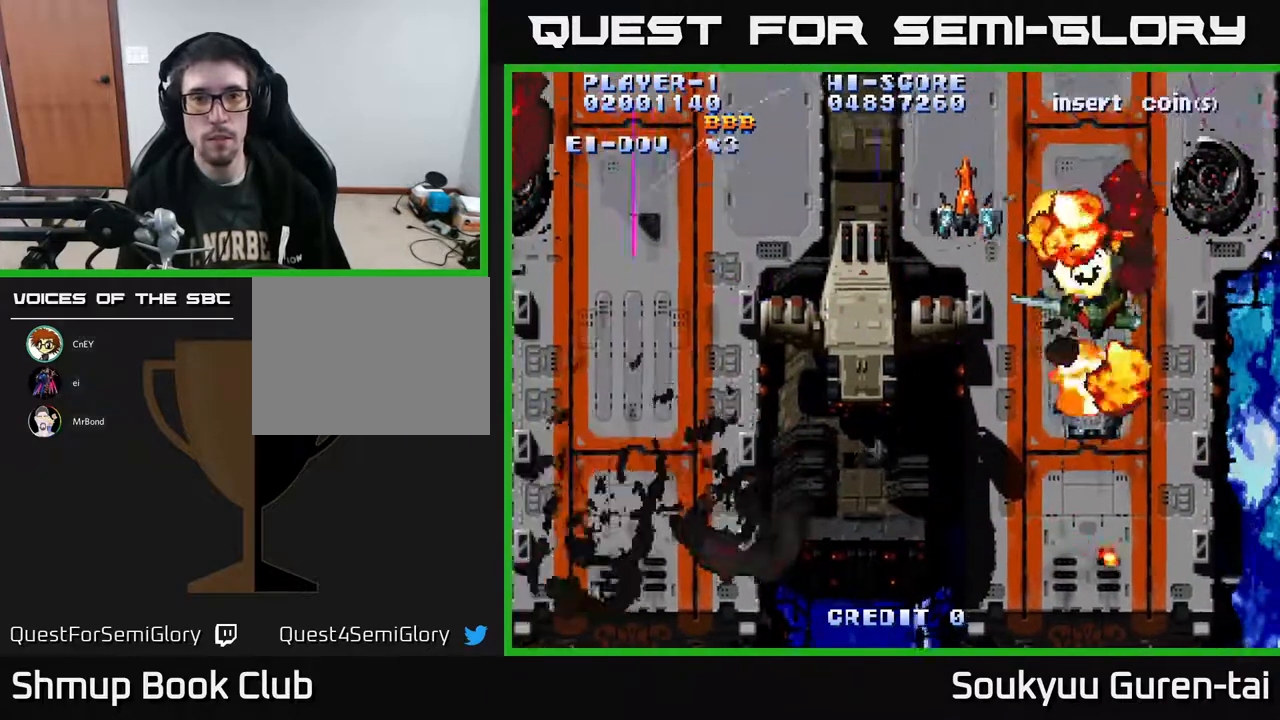
{"buttons": ["A", "DPAD_LEFT"], "right_stick": "center", "events": [[50, "DPAD_UP", "up"]]}
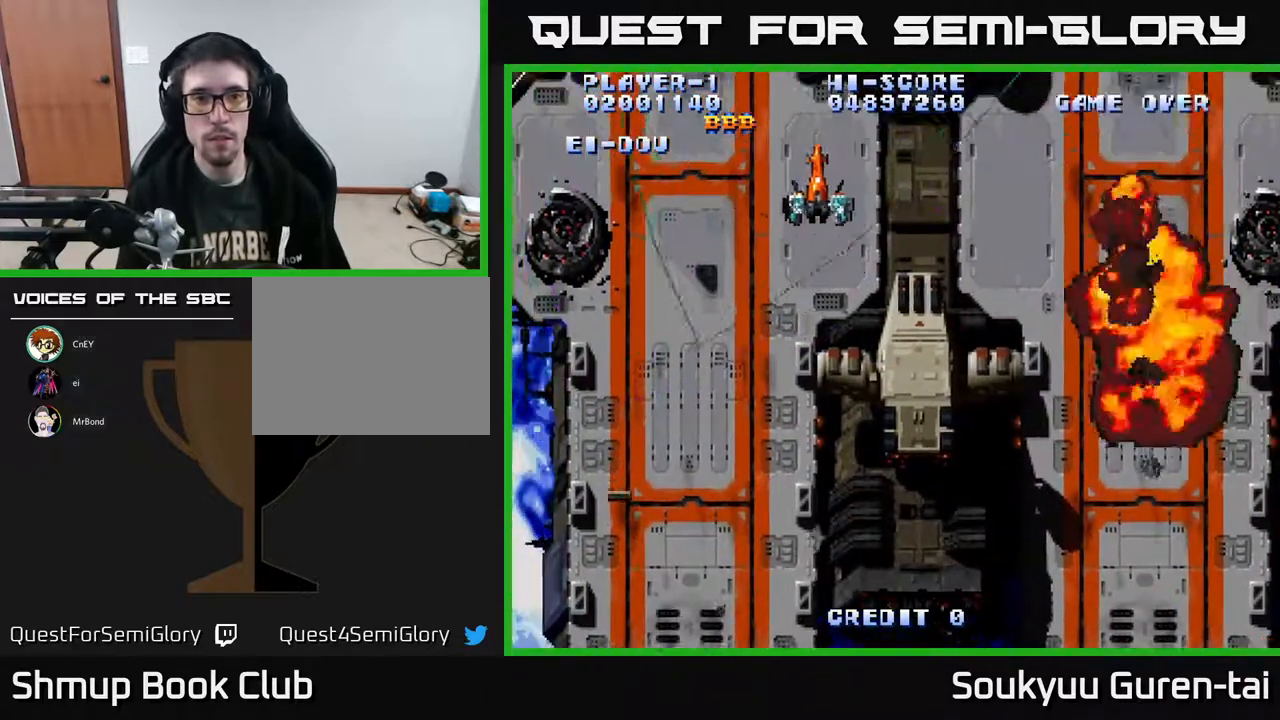
{"buttons": ["A", "DPAD_RIGHT"], "right_stick": "center", "events": [[333, "DPAD_LEFT", "up"], [350, "DPAD_RIGHT", "down"]]}
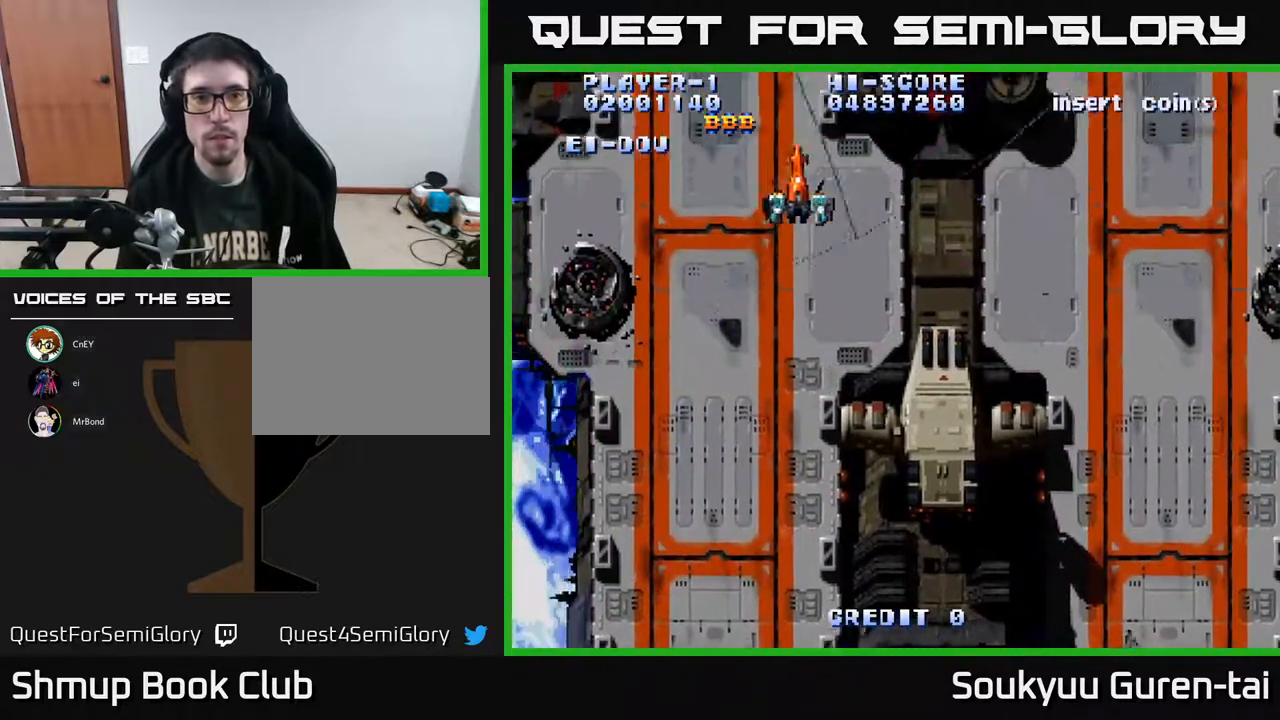
{"buttons": ["A", "DPAD_RIGHT"], "right_stick": "center", "events": []}
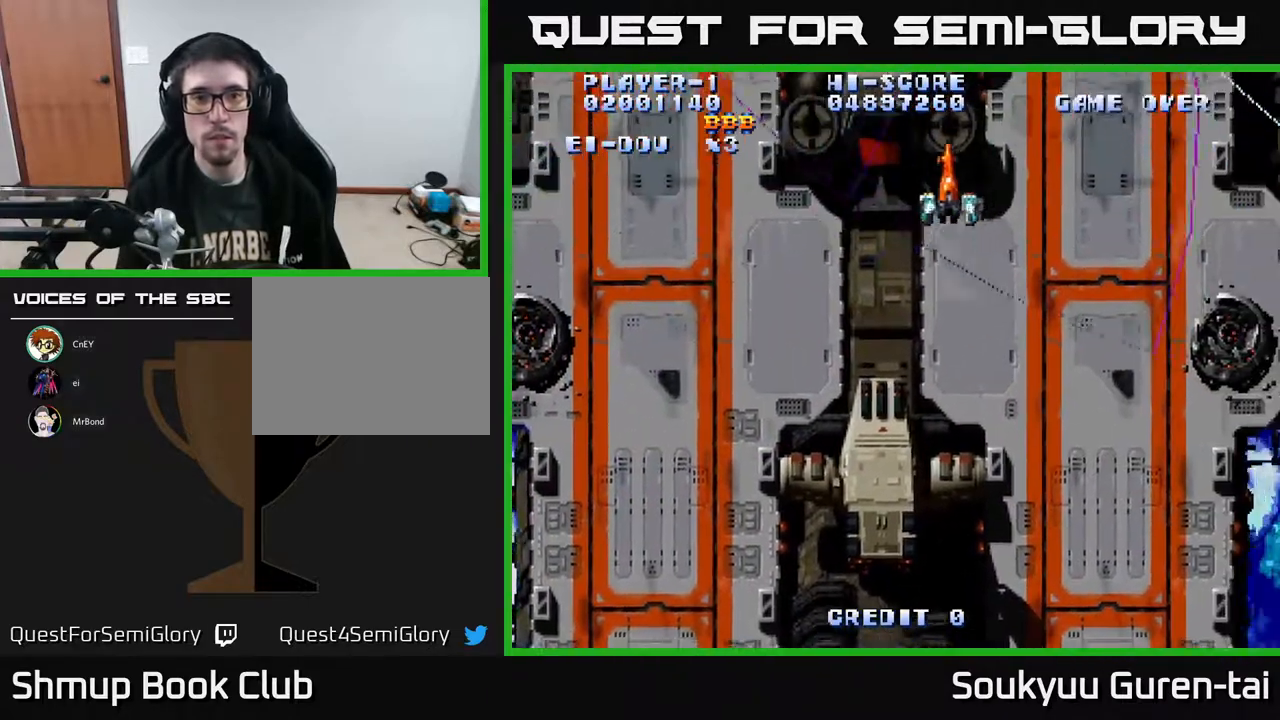
{"buttons": ["A", "DPAD_RIGHT"], "right_stick": "center", "events": []}
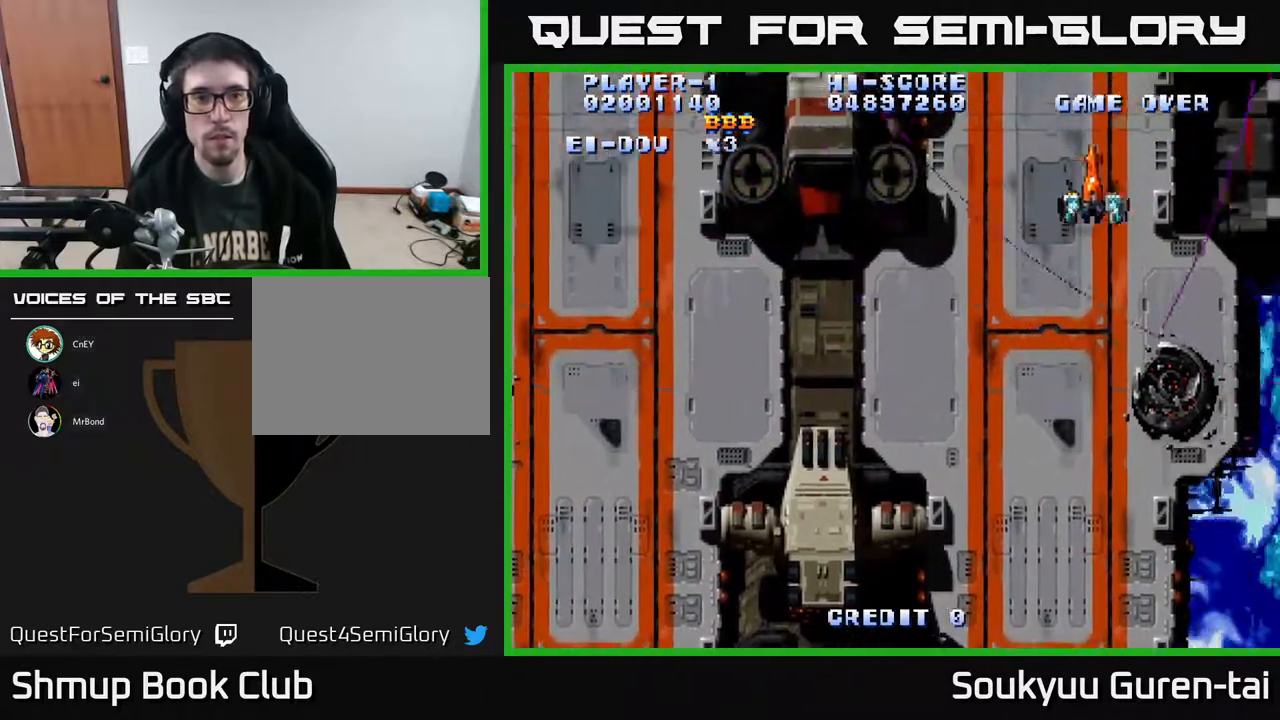
{"buttons": ["A", "DPAD_LEFT"], "right_stick": "center", "events": [[67, "DPAD_RIGHT", "up"], [83, "DPAD_UP", "down"], [100, "DPAD_LEFT", "down"], [150, "DPAD_UP", "up"], [250, "DPAD_UP", "down"], [350, "DPAD_UP", "up"]]}
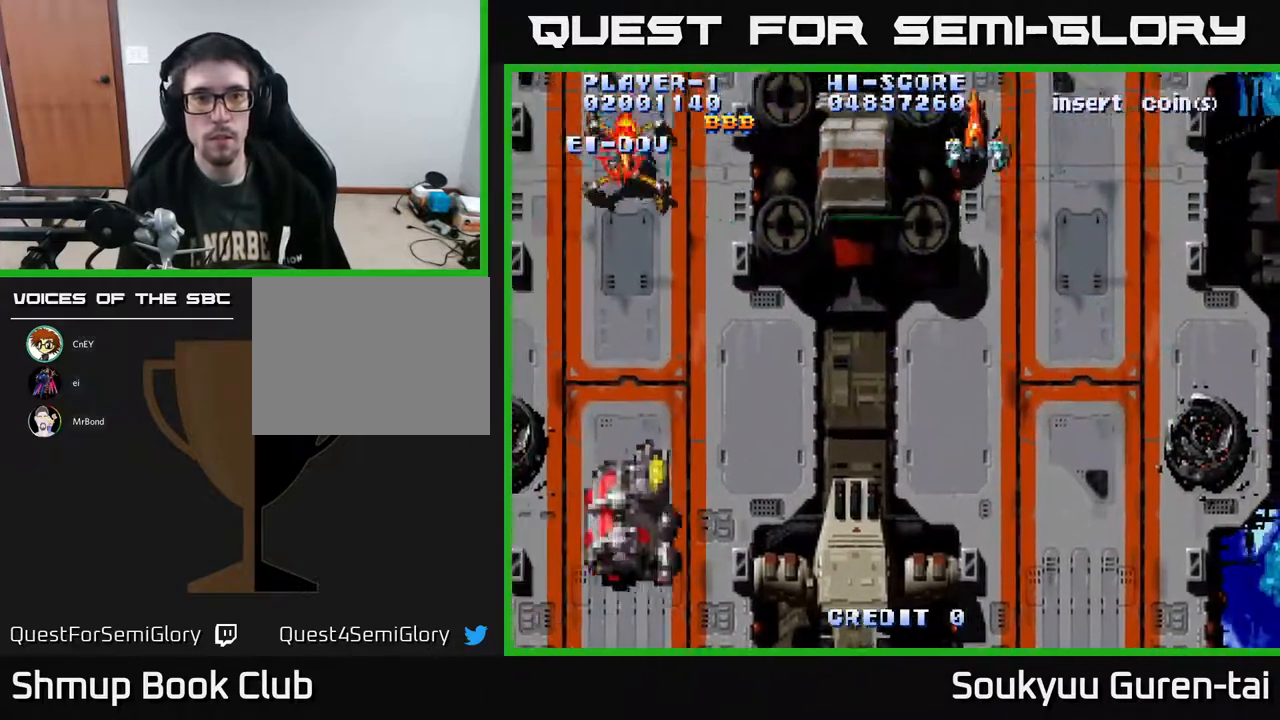
{"buttons": ["A", "DPAD_DOWN"], "right_stick": "center", "events": [[83, "DPAD_DOWN", "down"], [450, "DPAD_LEFT", "up"]]}
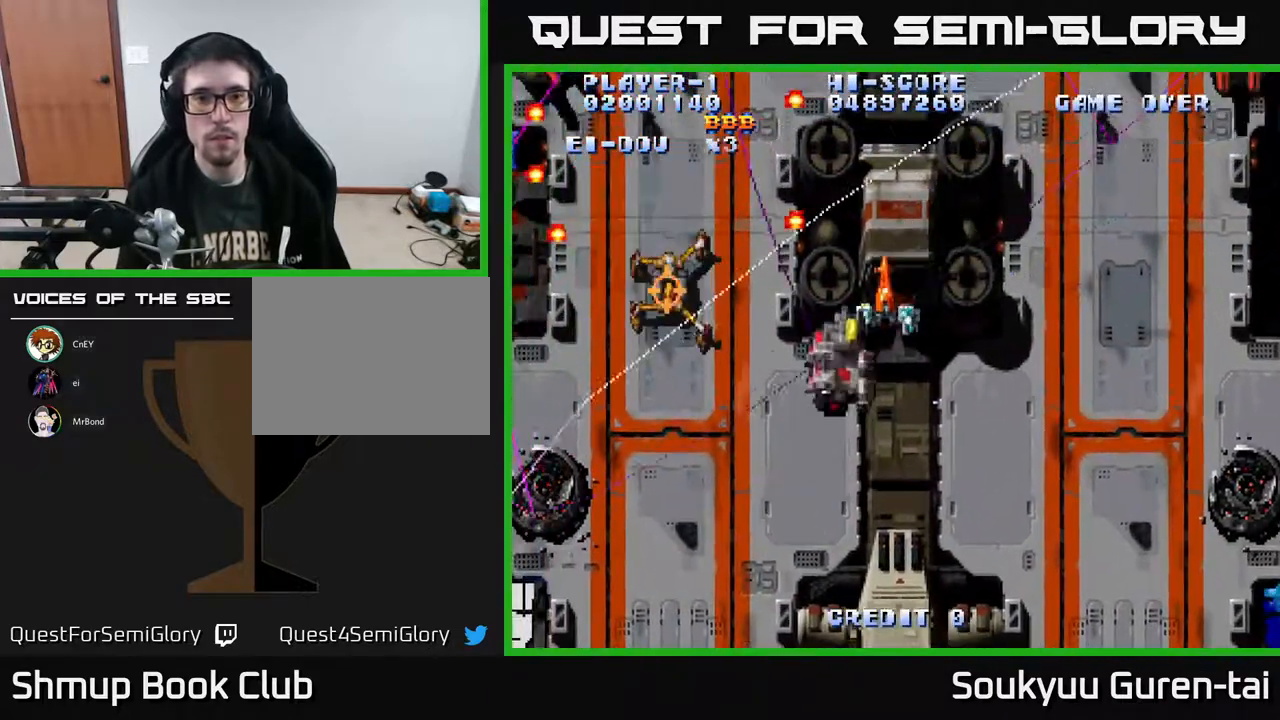
{"buttons": ["A", "DPAD_UP", "DPAD_LEFT"], "right_stick": "center", "events": [[17, "DPAD_RIGHT", "down"], [167, "DPAD_RIGHT", "up"], [250, "DPAD_LEFT", "down"], [300, "DPAD_DOWN", "up"], [367, "DPAD_UP", "down"]]}
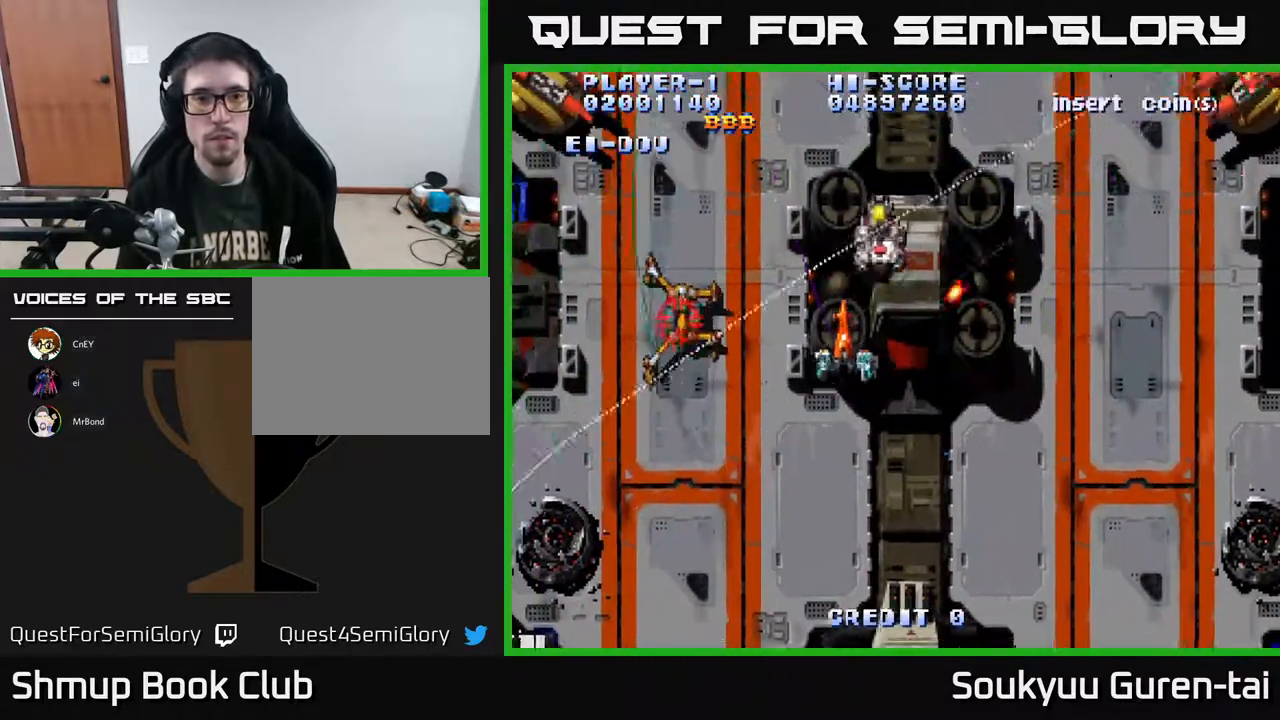
{"buttons": ["A", "DPAD_DOWN", "DPAD_RIGHT"], "right_stick": "center", "events": [[133, "DPAD_LEFT", "up"], [200, "DPAD_RIGHT", "down"], [250, "DPAD_UP", "up"], [300, "DPAD_DOWN", "down"], [333, "DPAD_RIGHT", "up"], [467, "DPAD_RIGHT", "down"]]}
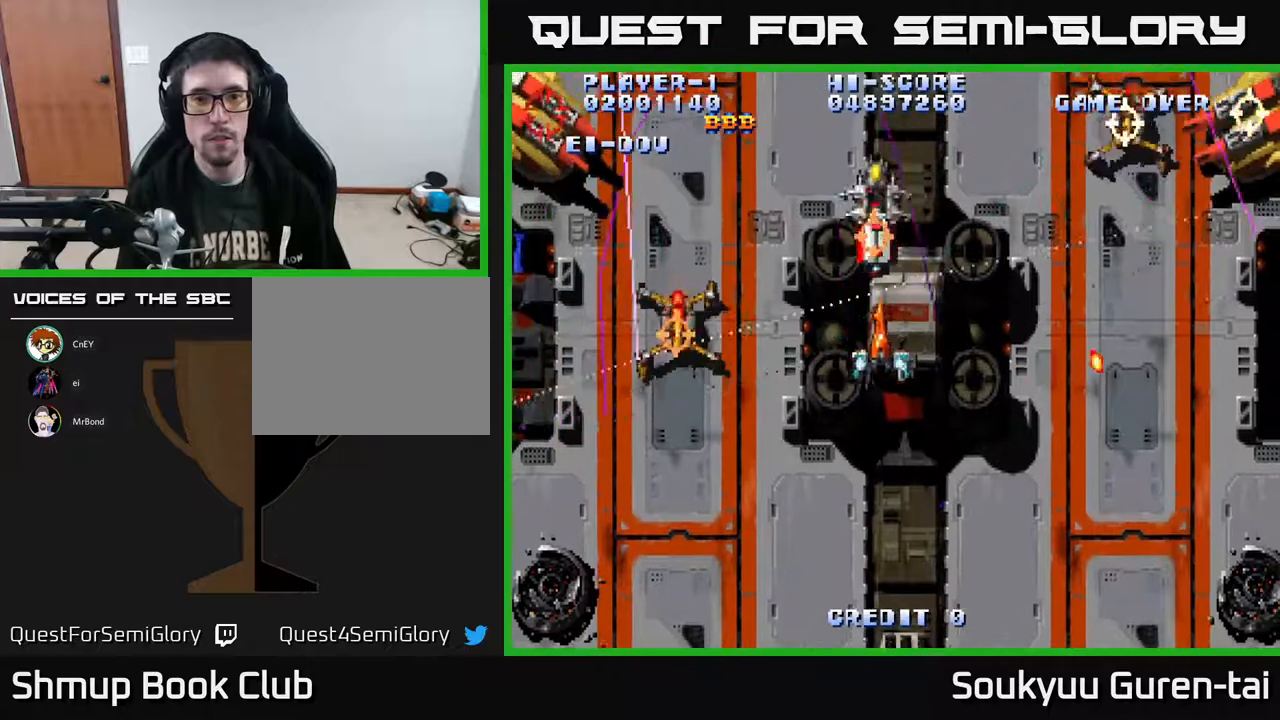
{"buttons": ["A", "DPAD_UP"], "right_stick": "center", "events": [[133, "DPAD_RIGHT", "up"], [300, "DPAD_DOWN", "up"], [450, "DPAD_UP", "down"], [467, "DPAD_LEFT", "down"], [483, "DPAD_LEFT", "up"]]}
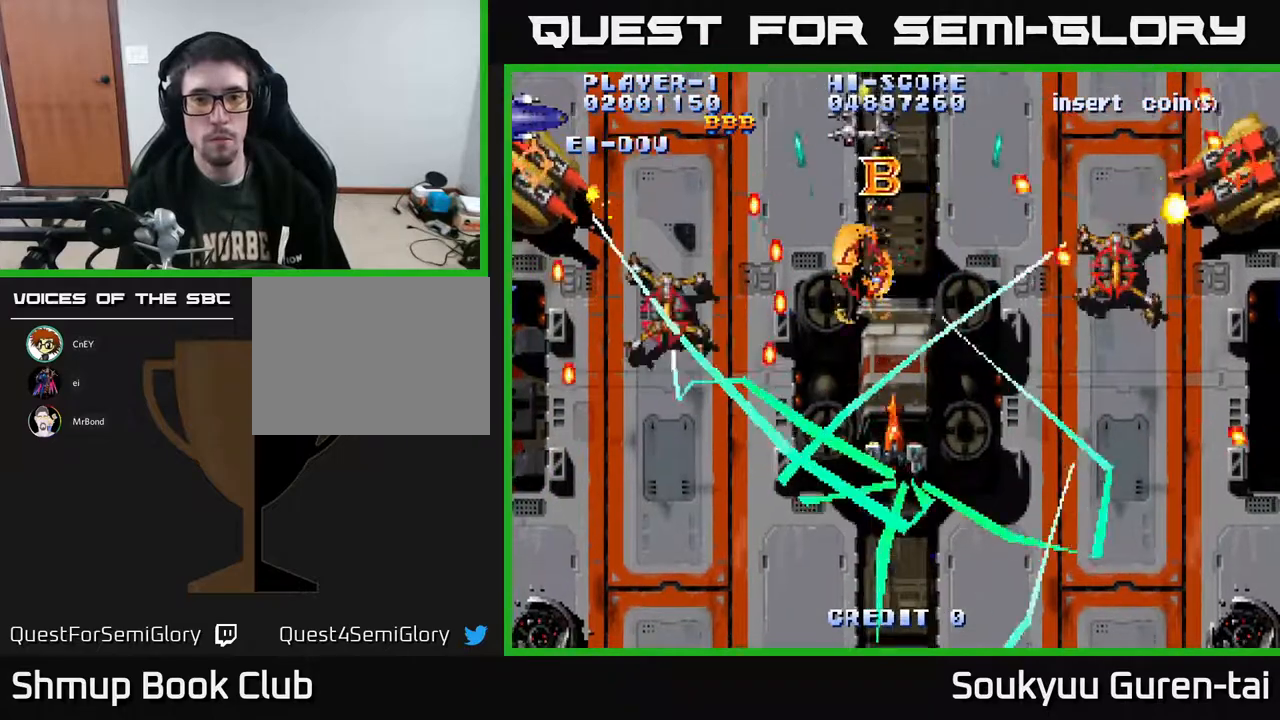
{"buttons": ["A", "DPAD_DOWN", "DPAD_RIGHT"], "right_stick": "center", "events": [[83, "DPAD_RIGHT", "down"], [117, "DPAD_UP", "up"], [150, "DPAD_DOWN", "down"], [150, "DPAD_RIGHT", "up"], [250, "DPAD_LEFT", "down"], [333, "DPAD_LEFT", "up"], [400, "DPAD_RIGHT", "down"], [417, "DPAD_DOWN", "up"], [483, "DPAD_DOWN", "down"]]}